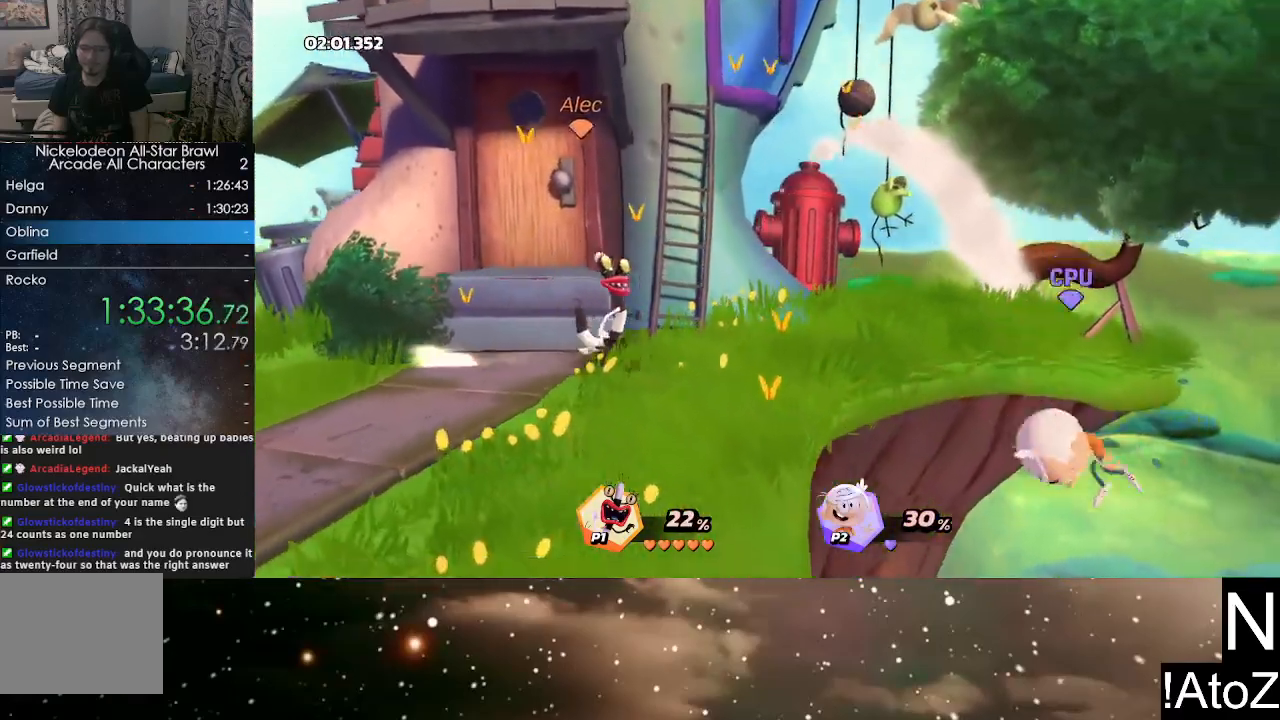
Gameplay with a controller (Xbox layout); each line is a JSON object with the inputs held at the frame after it. "events" lists button and stick changes between this image and that frame as [ms after this image, input, new state], when the widget could be followed in between.
{"buttons": [], "left_stick": "center", "right_stick": "center", "events": [[133, "right_stick", "down"], [183, "left_stick", "center"], [217, "right_stick", "center"]]}
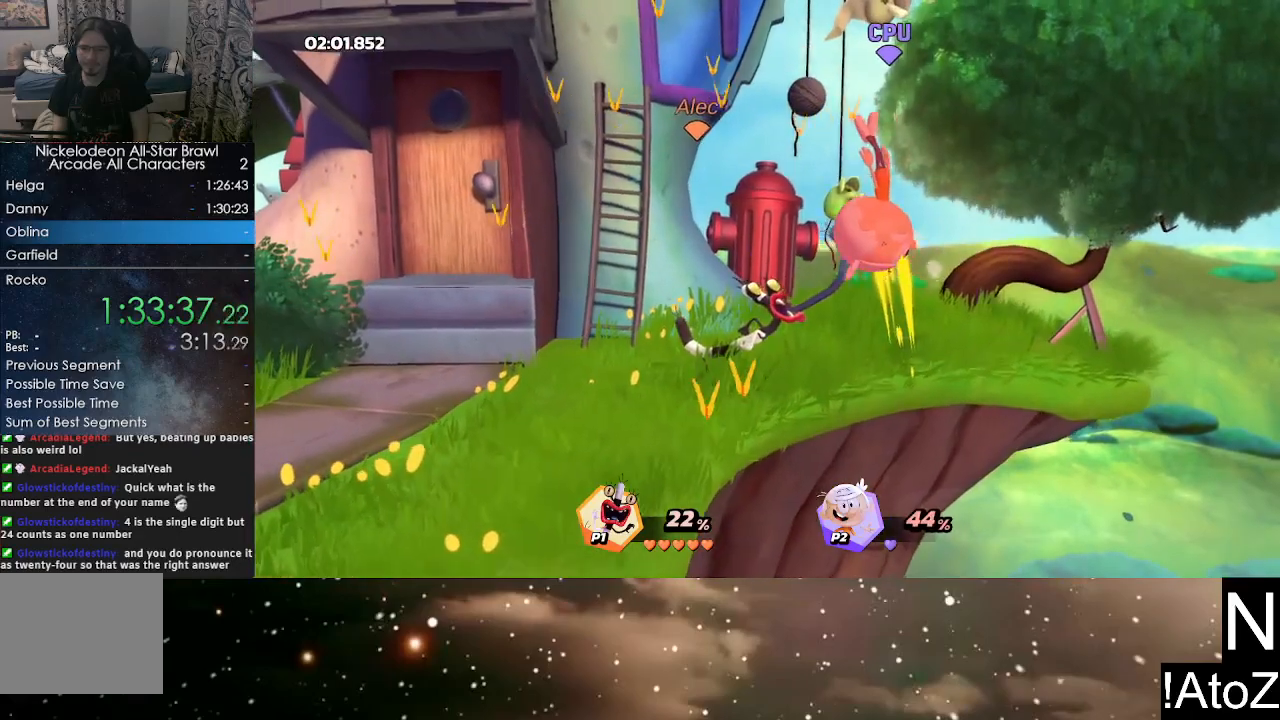
{"buttons": [], "left_stick": "center", "right_stick": "center", "events": []}
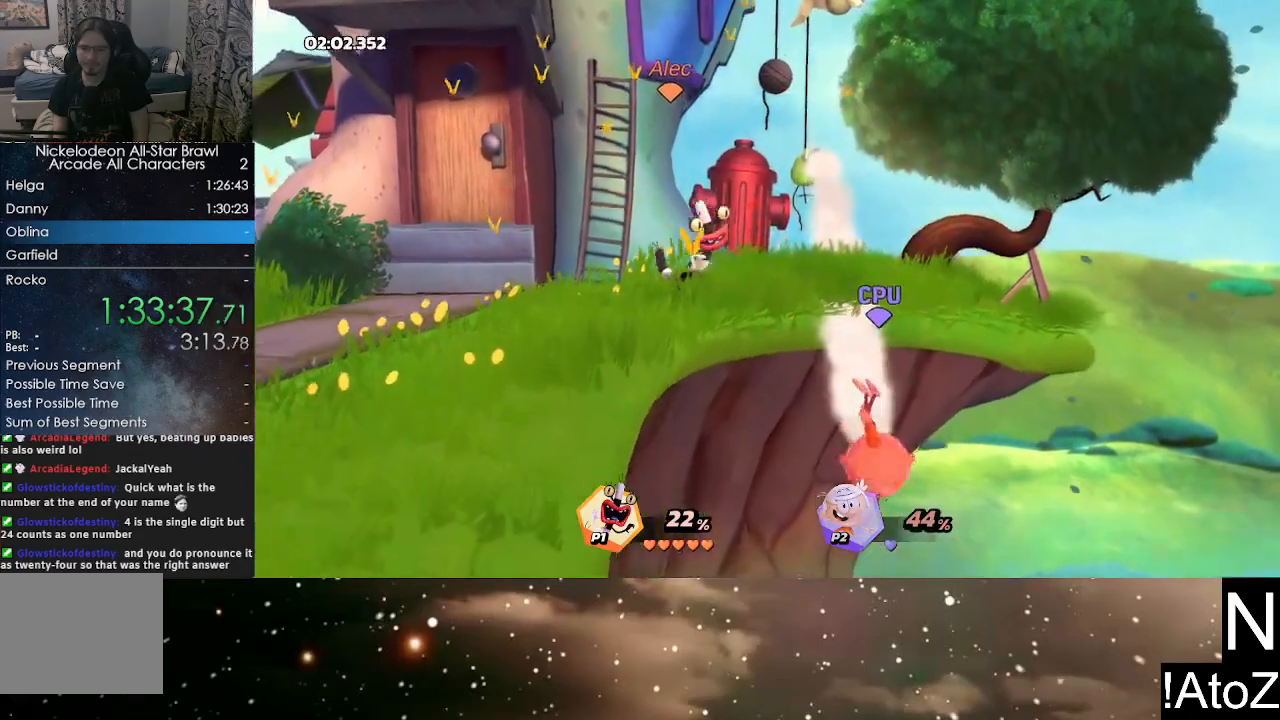
{"buttons": [], "left_stick": "center", "right_stick": "center", "events": [[350, "right_stick", "down"], [500, "right_stick", "center"]]}
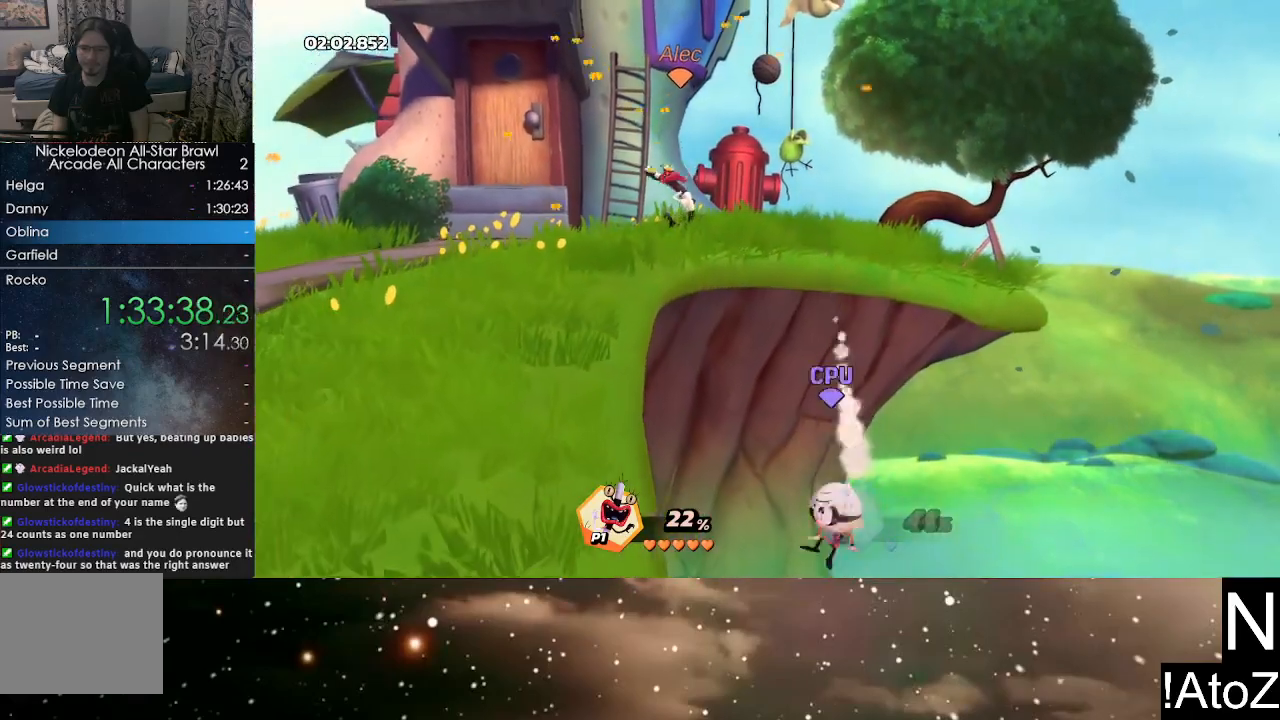
{"buttons": [], "left_stick": "center", "right_stick": "down", "events": [[450, "right_stick", "down"]]}
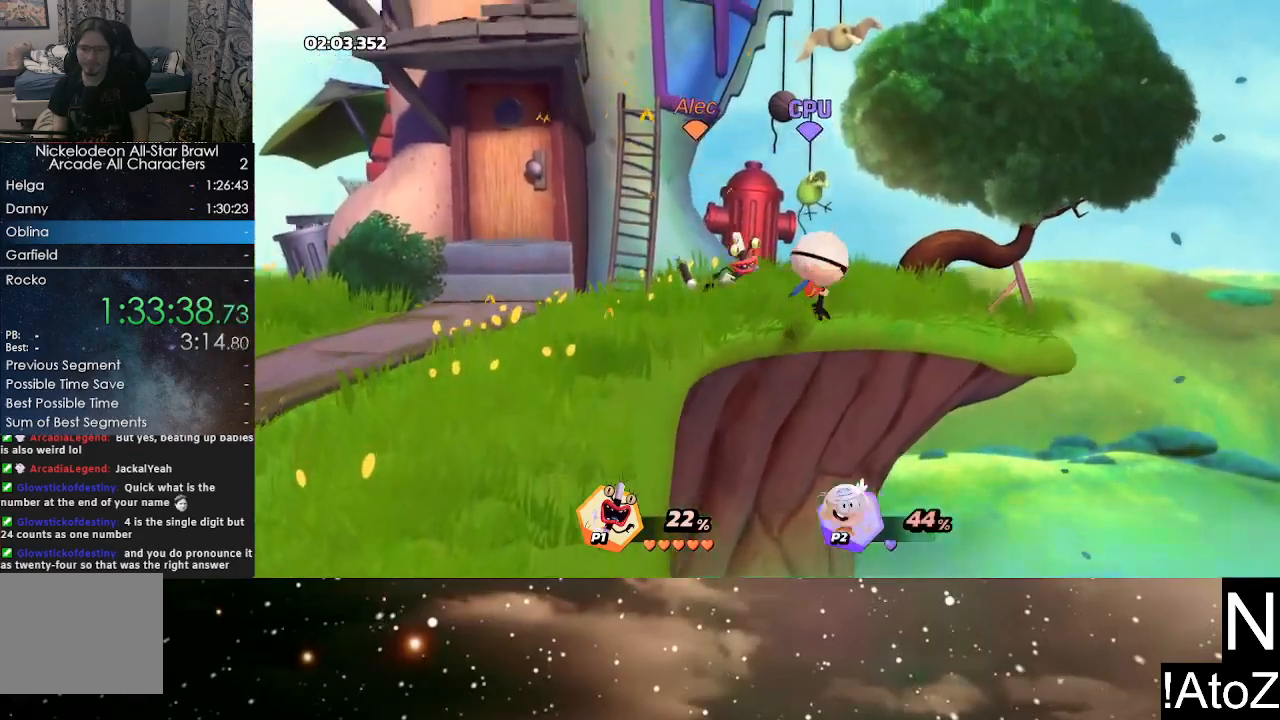
{"buttons": [], "left_stick": "center", "right_stick": "center", "events": [[50, "right_stick", "center"], [217, "right_stick", "down"], [317, "right_stick", "center"]]}
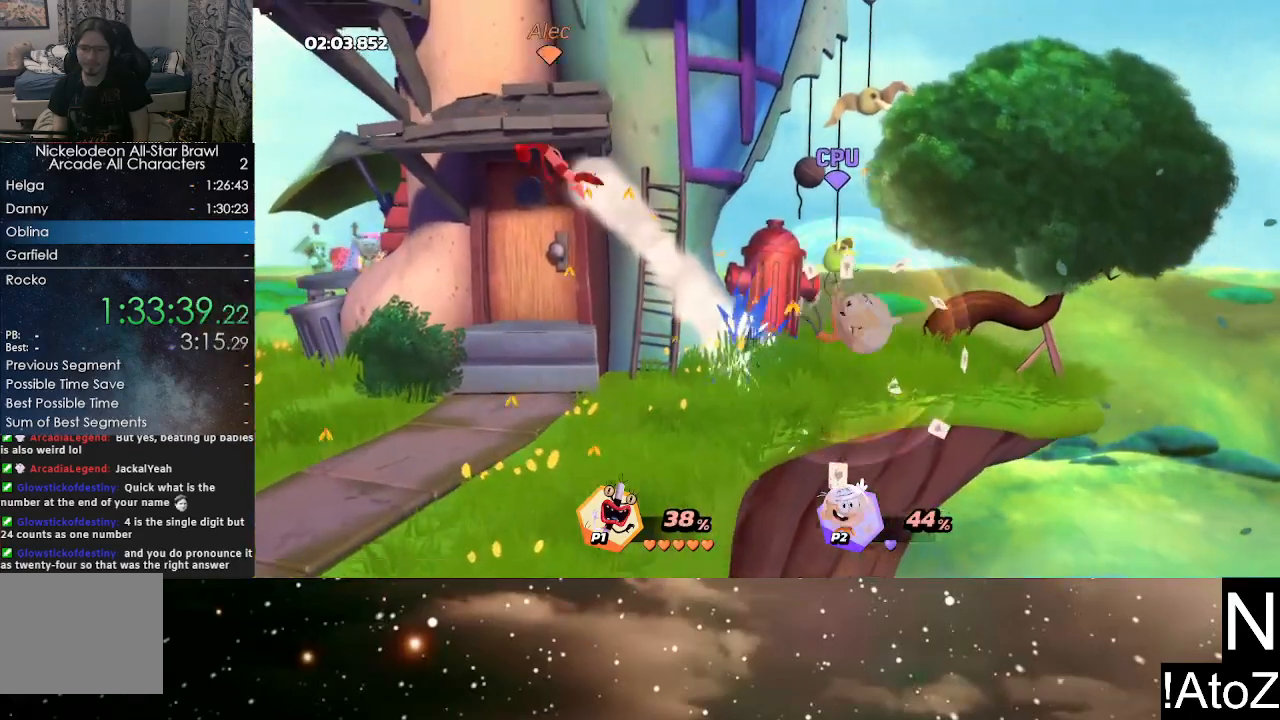
{"buttons": [], "left_stick": "right", "right_stick": "center", "events": [[33, "left_stick", "right"], [183, "B", "down"], [300, "B", "up"]]}
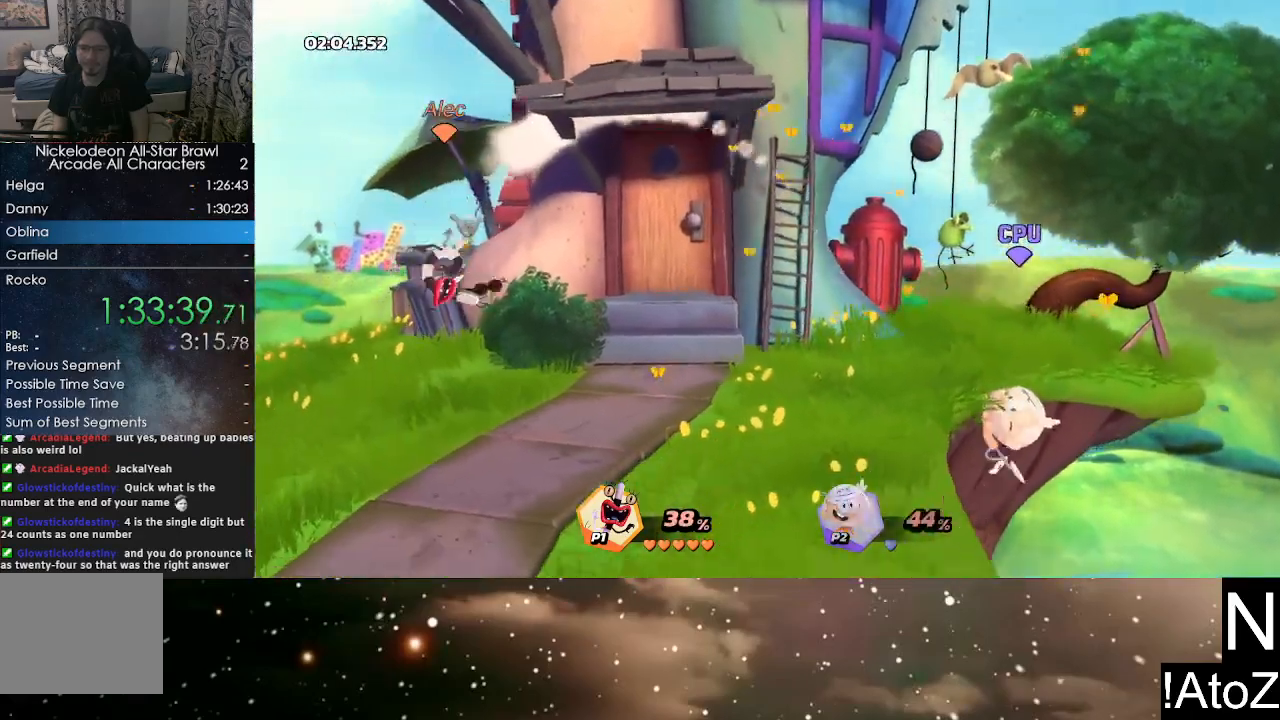
{"buttons": [], "left_stick": "right", "right_stick": "center", "events": []}
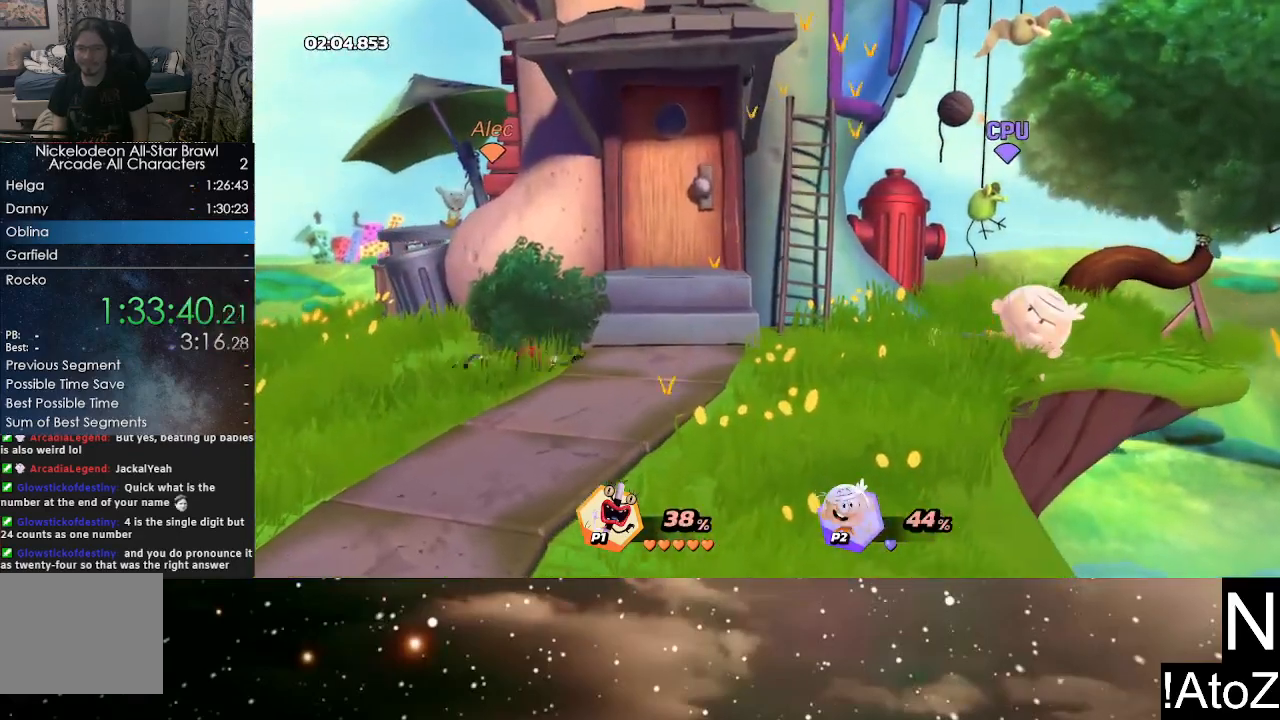
{"buttons": [], "left_stick": "center", "right_stick": "center", "events": [[400, "left_stick", "center"], [400, "right_stick", "right"], [500, "right_stick", "center"]]}
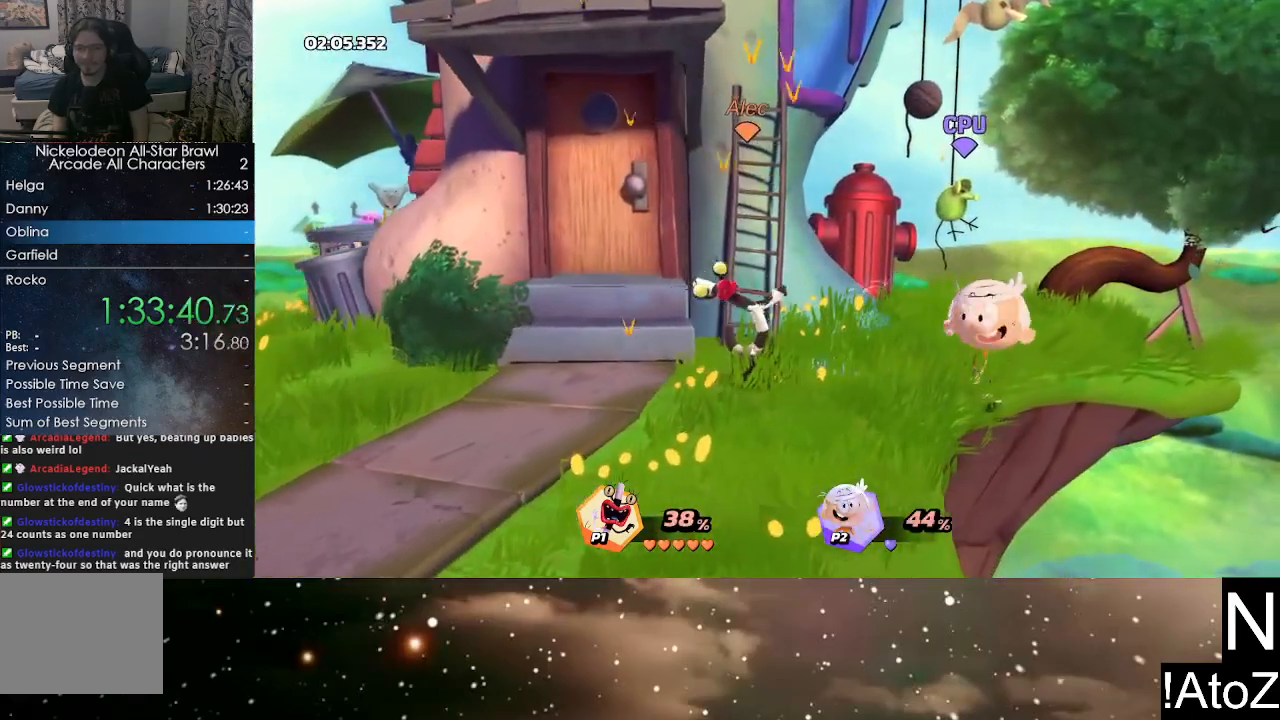
{"buttons": [], "left_stick": "center", "right_stick": "center", "events": [[117, "right_stick", "right"], [200, "right_stick", "center"]]}
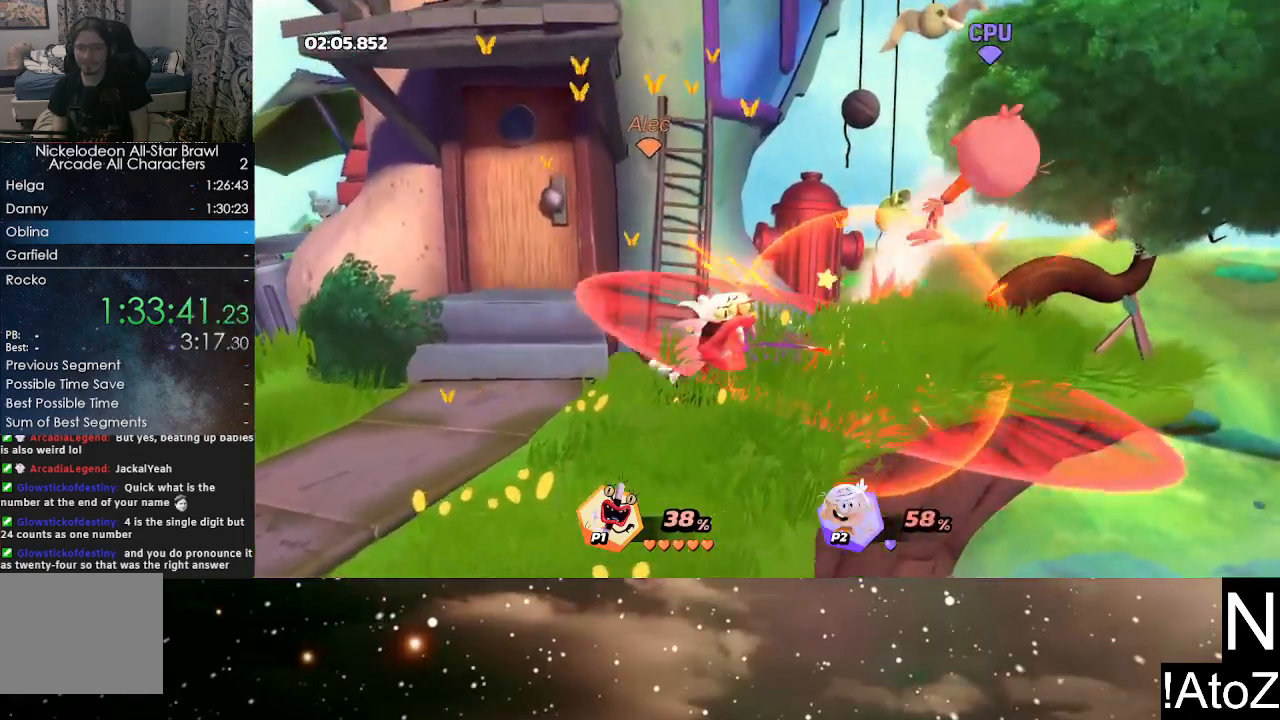
{"buttons": [], "left_stick": "right", "right_stick": "center", "events": [[233, "left_stick", "right"]]}
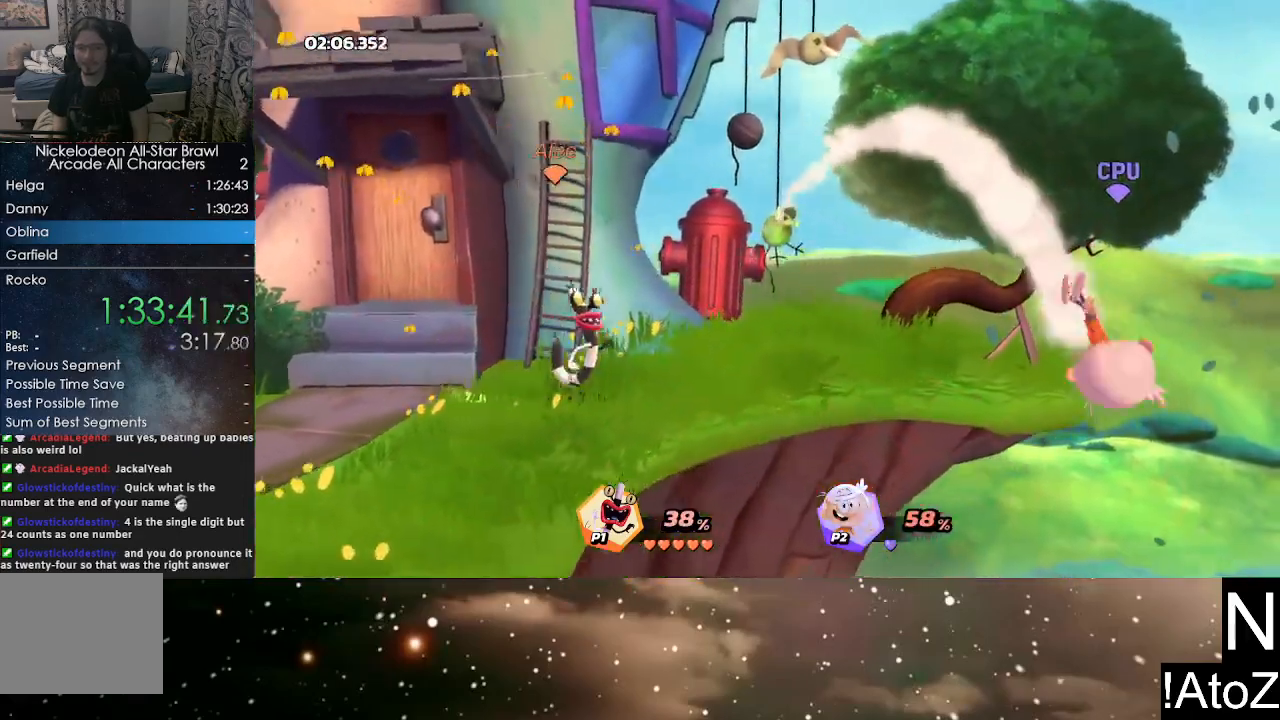
{"buttons": [], "left_stick": "center", "right_stick": "center", "events": [[100, "left_stick", "center"], [417, "right_stick", "down"], [500, "right_stick", "center"]]}
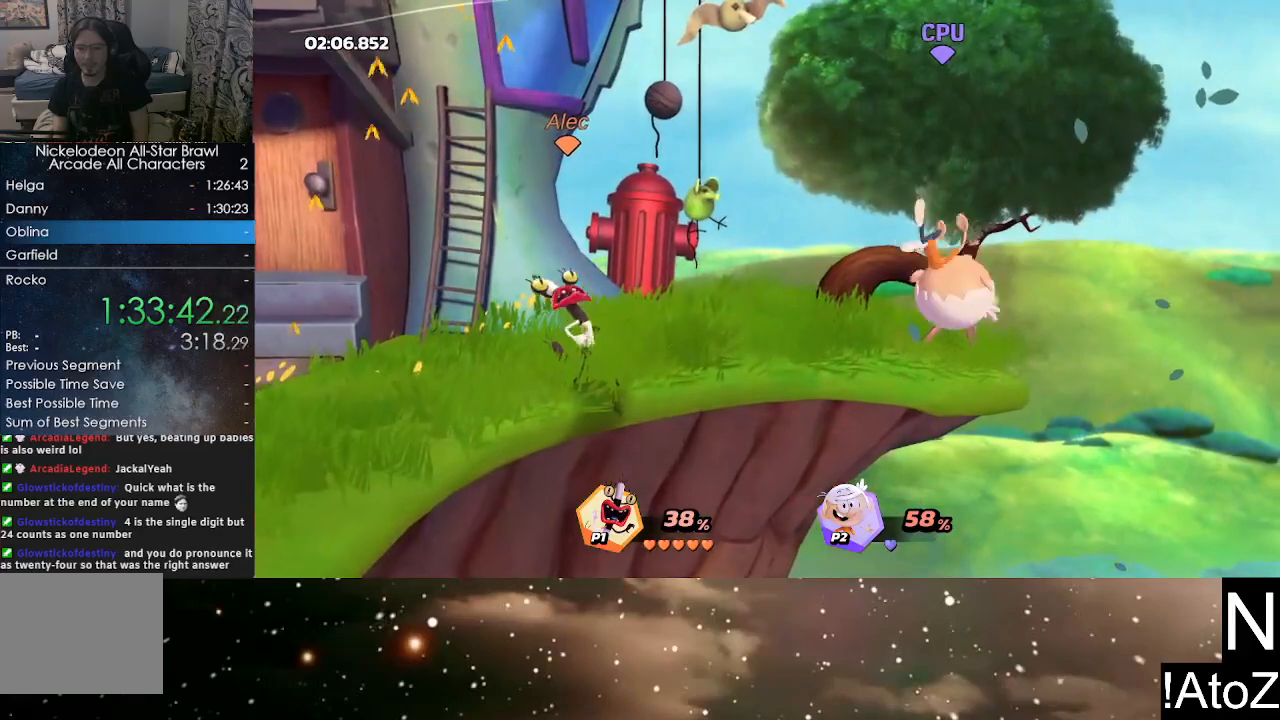
{"buttons": [], "left_stick": "center", "right_stick": "center", "events": []}
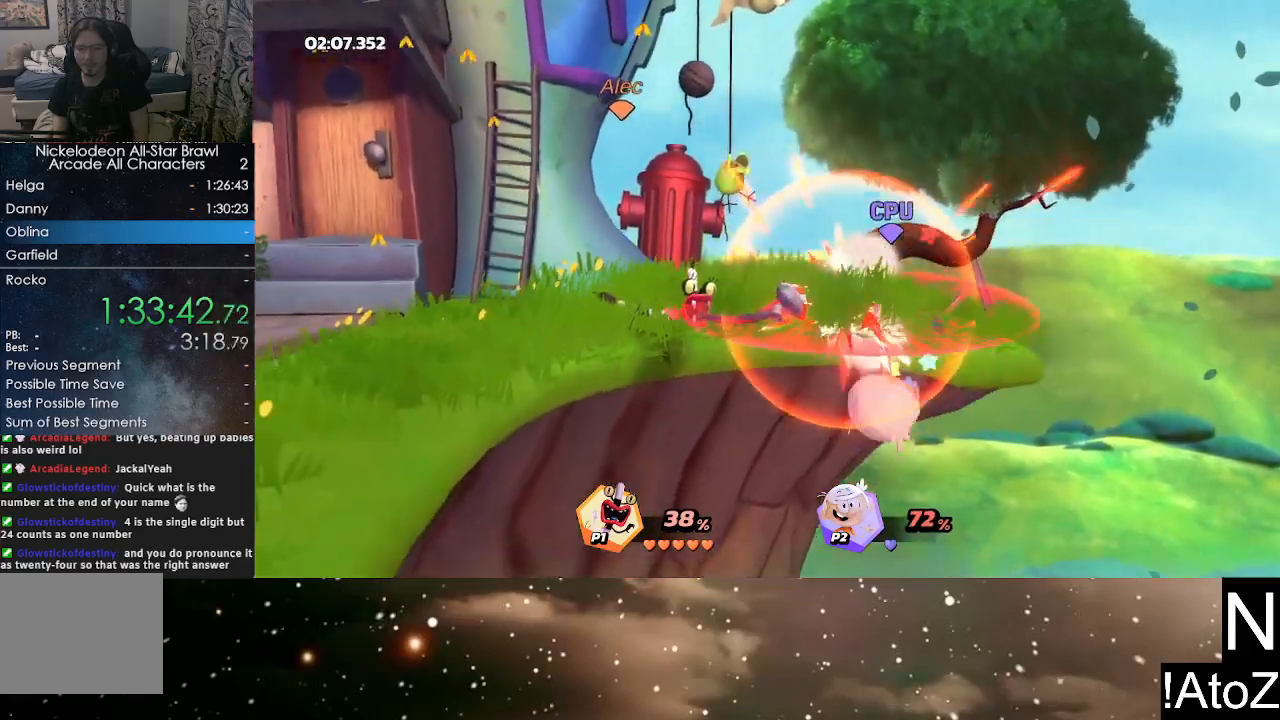
{"buttons": [], "left_stick": "center", "right_stick": "center", "events": []}
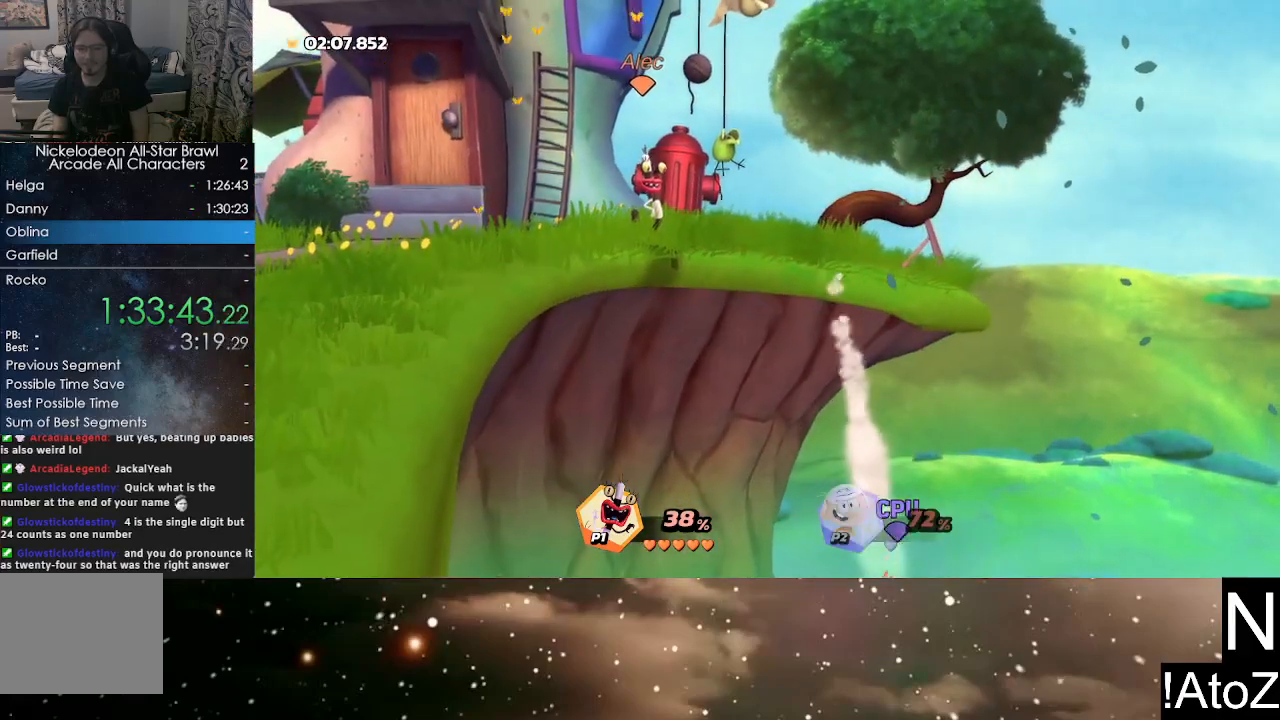
{"buttons": [], "left_stick": "center", "right_stick": "down", "events": [[467, "right_stick", "down"]]}
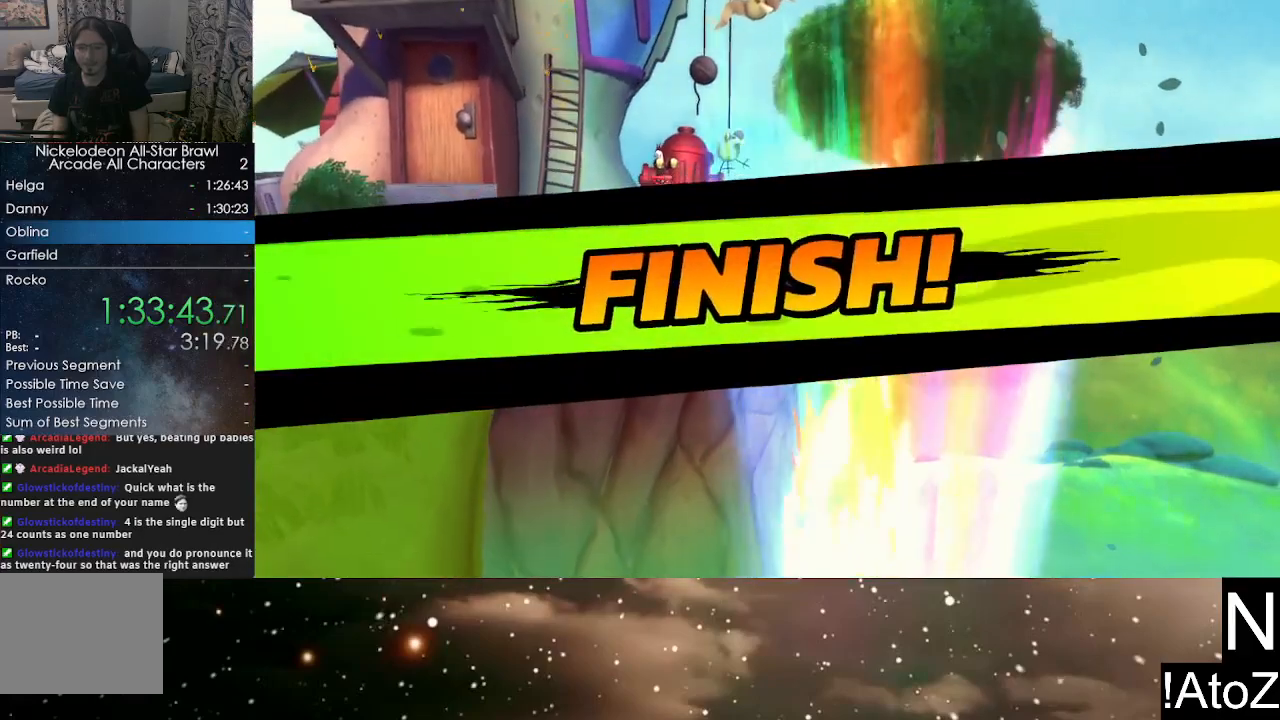
{"buttons": [], "left_stick": "center", "right_stick": "center", "events": [[100, "right_stick", "center"]]}
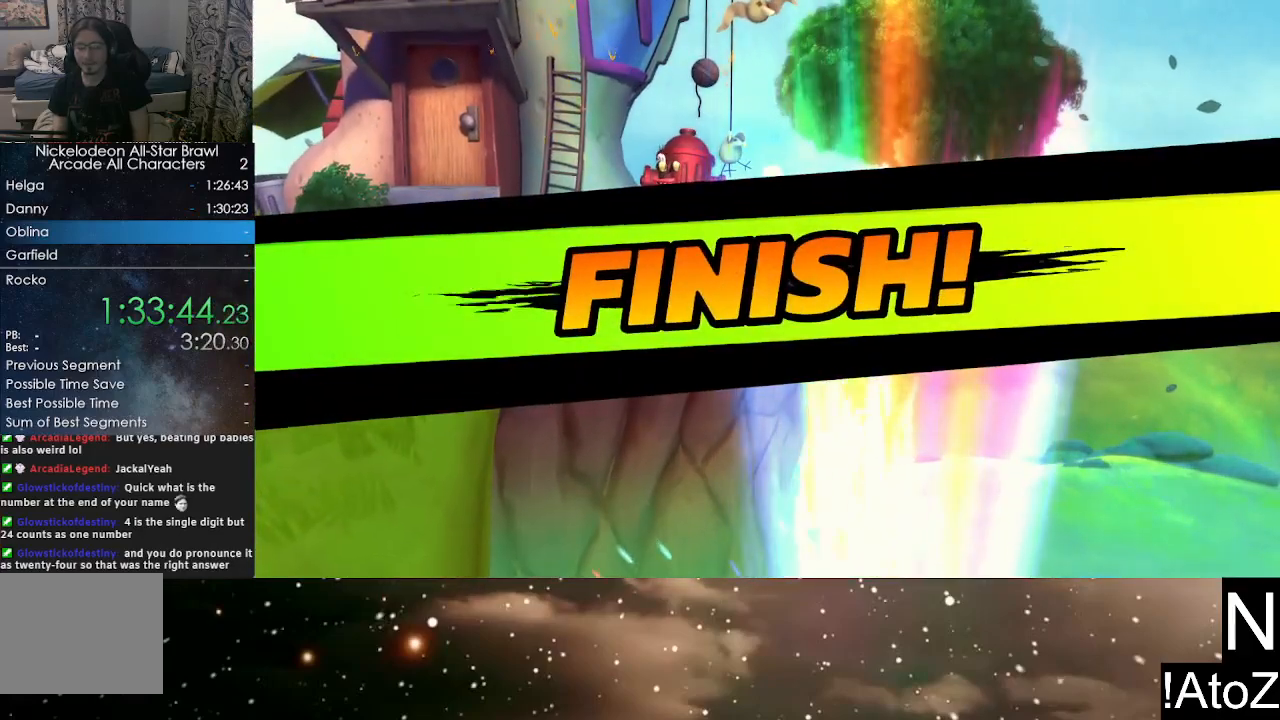
{"buttons": [], "left_stick": "center", "right_stick": "center", "events": []}
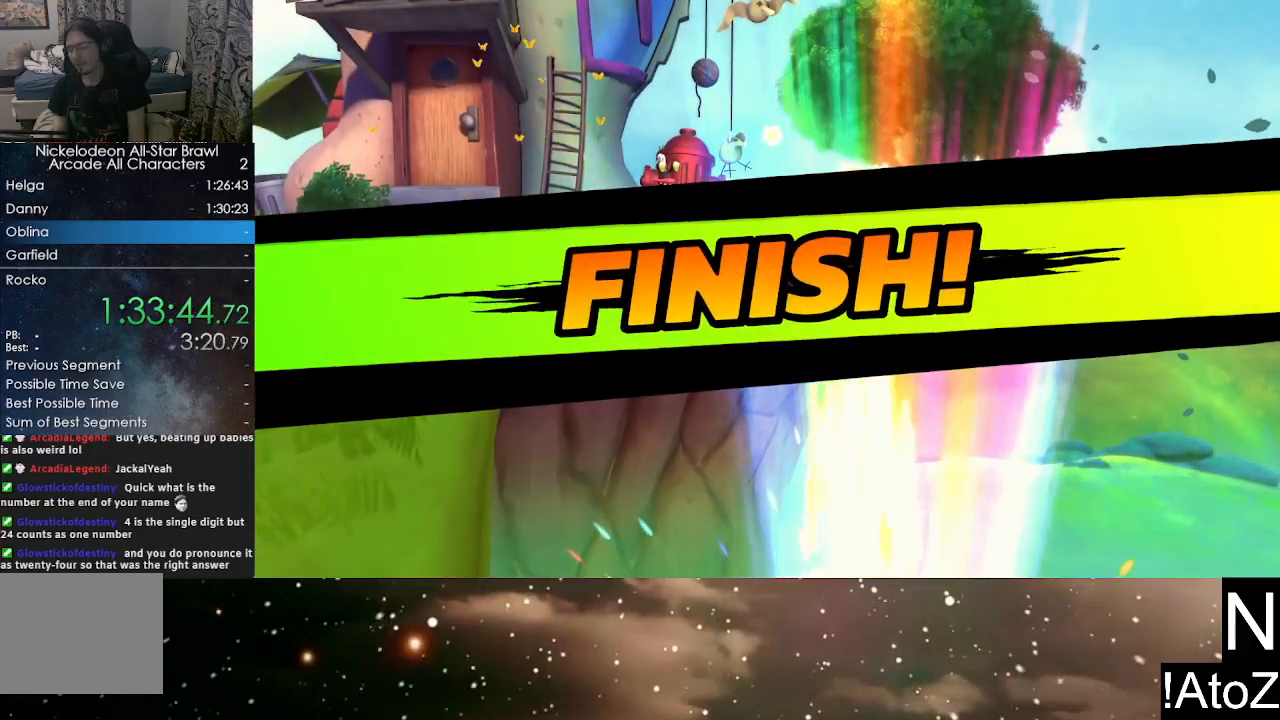
{"buttons": [], "left_stick": "center", "right_stick": "center", "events": []}
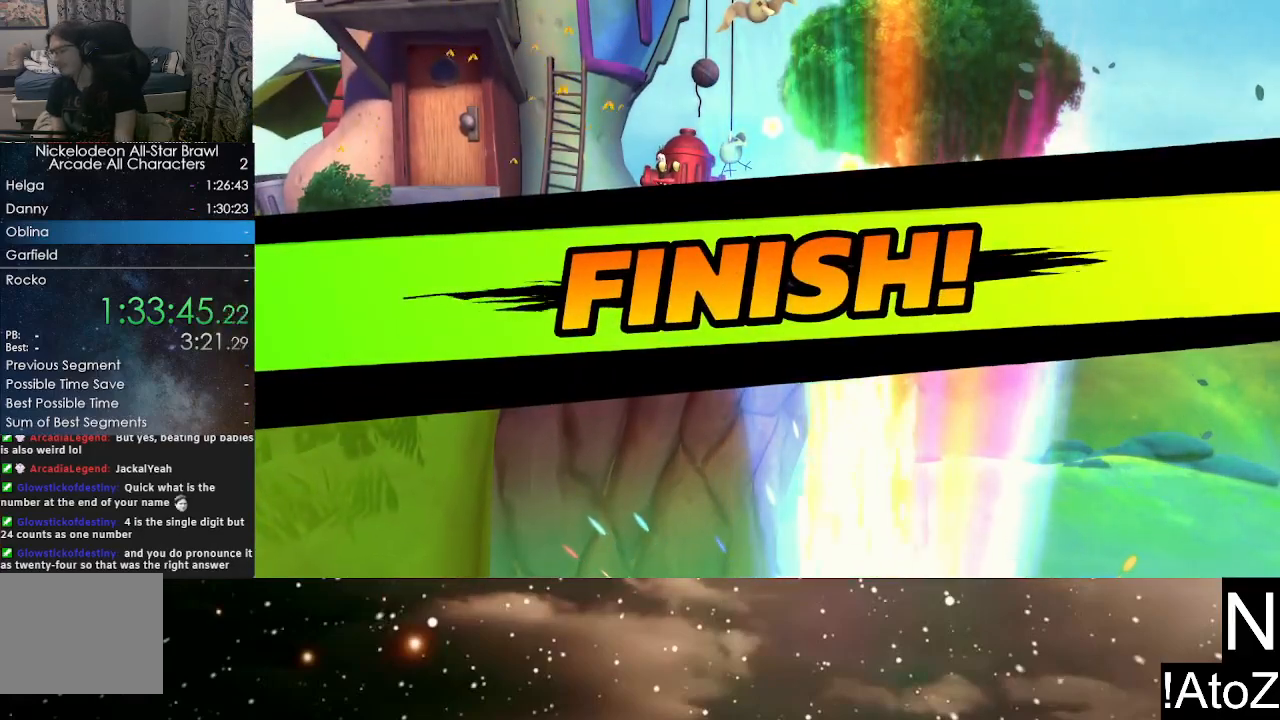
{"buttons": [], "left_stick": "center", "right_stick": "center", "events": []}
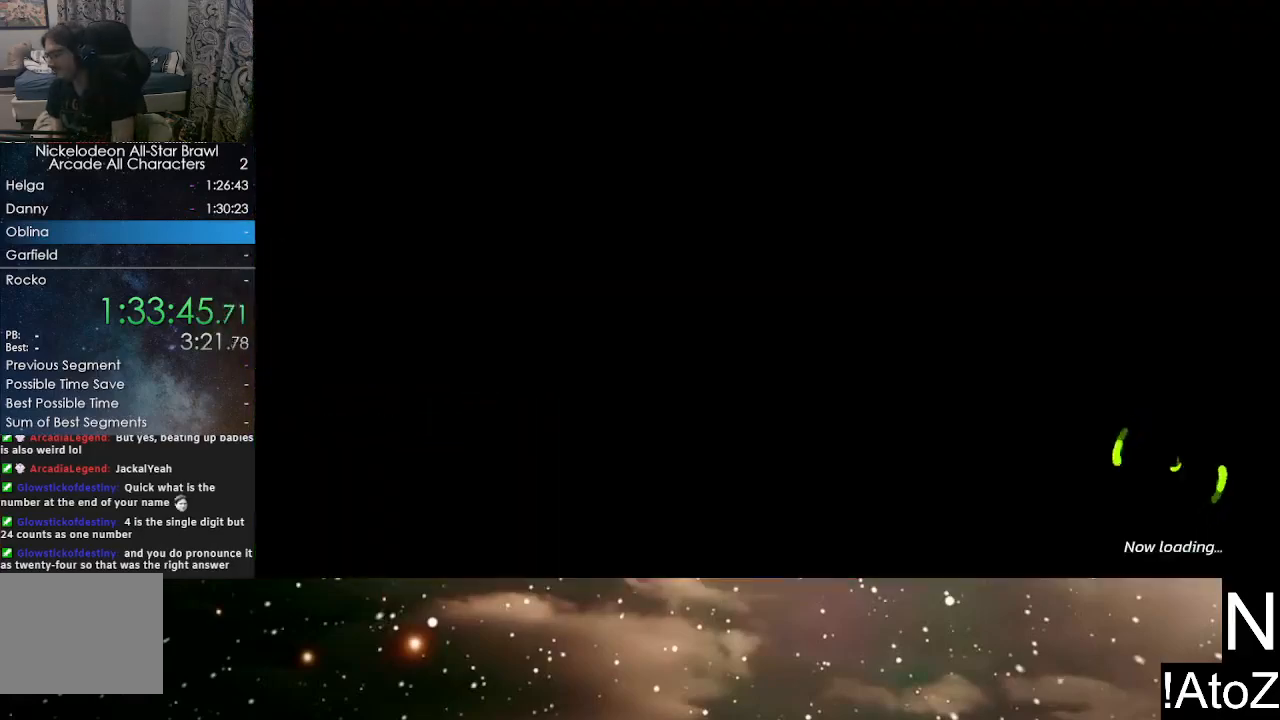
{"buttons": [], "left_stick": "center", "right_stick": "center", "events": []}
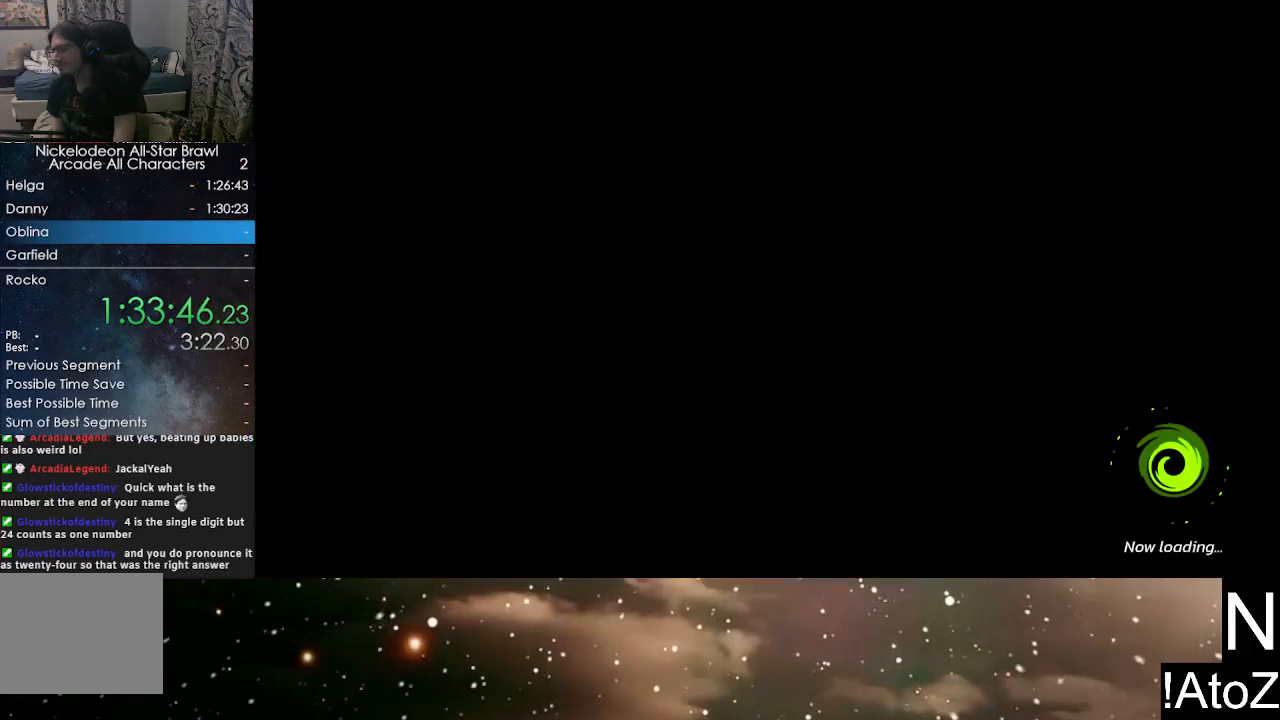
{"buttons": [], "left_stick": "center", "right_stick": "center", "events": []}
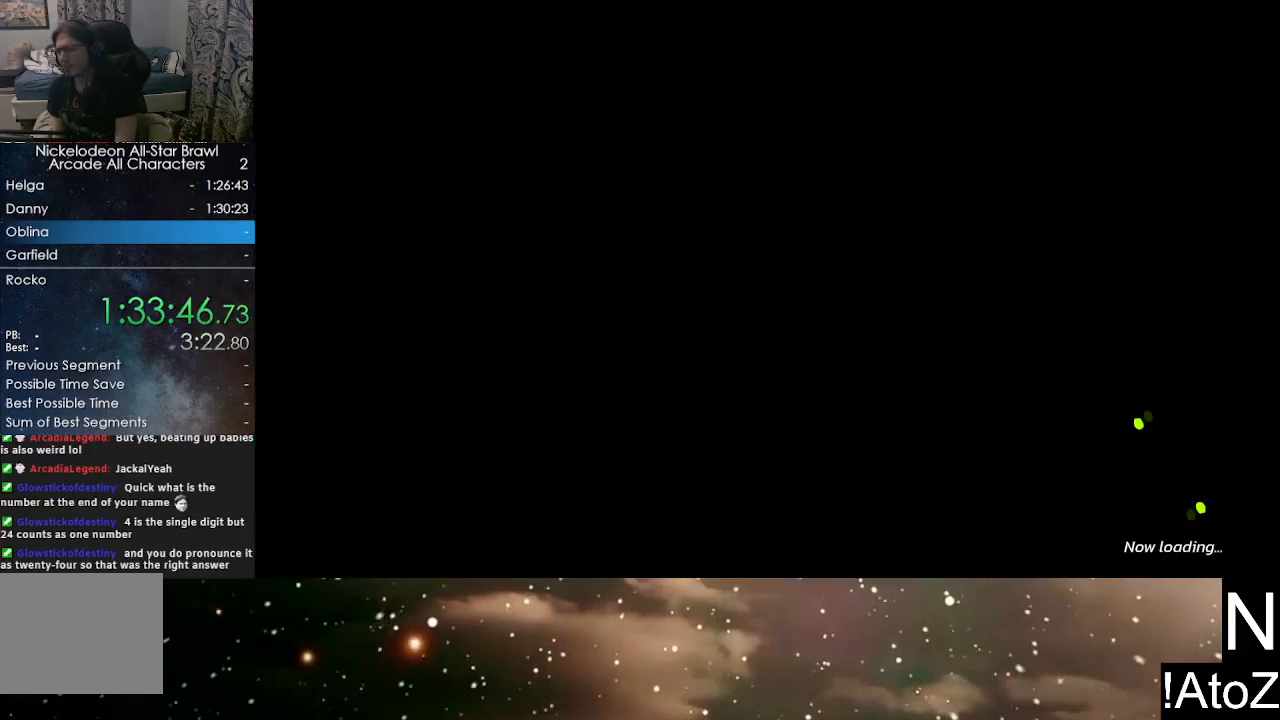
{"buttons": [], "left_stick": "center", "right_stick": "center", "events": []}
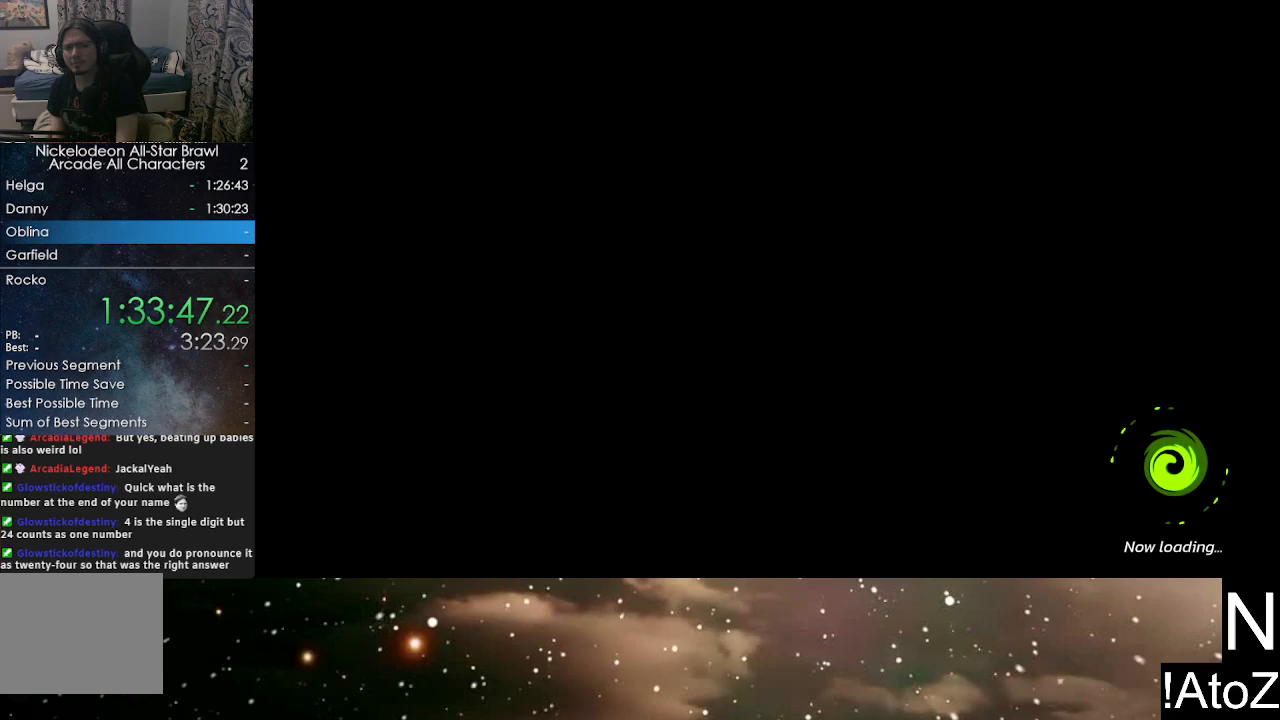
{"buttons": [], "left_stick": "center", "right_stick": "center", "events": []}
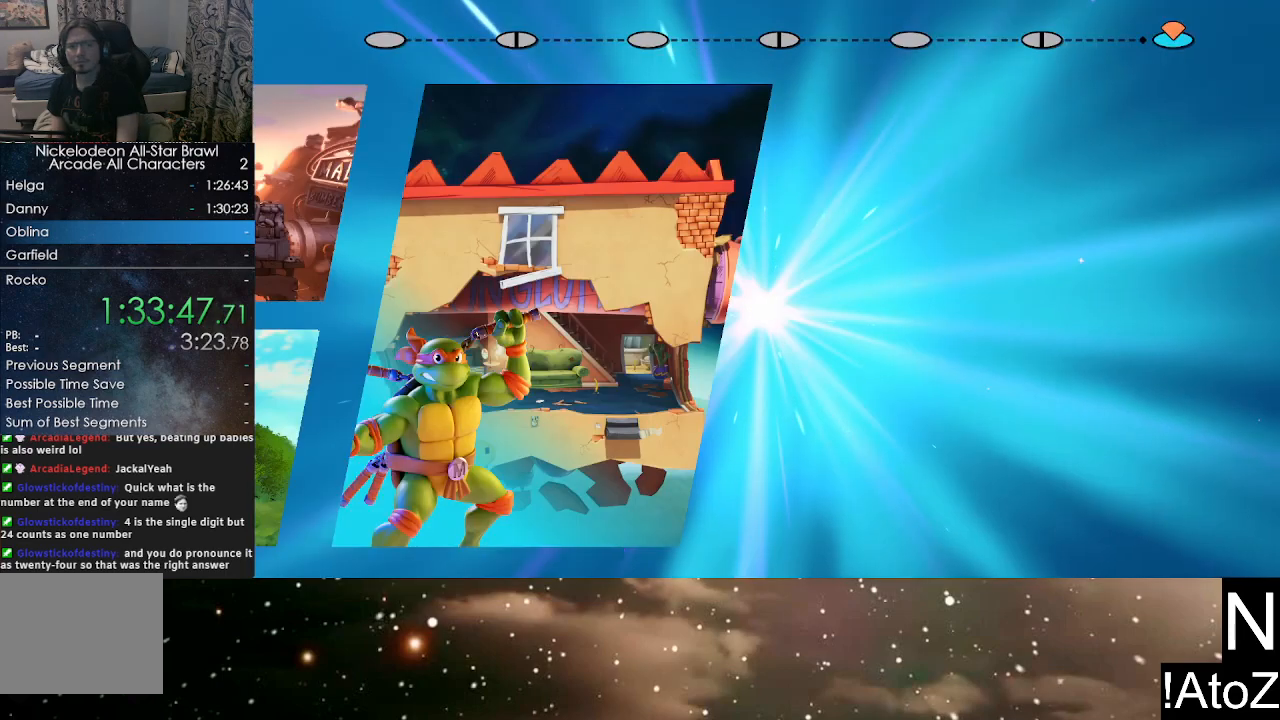
{"buttons": ["A"], "left_stick": "center", "right_stick": "center", "events": [[83, "A", "down"], [150, "A", "up"], [233, "A", "down"], [283, "A", "up"], [350, "A", "down"], [400, "A", "up"], [467, "A", "down"]]}
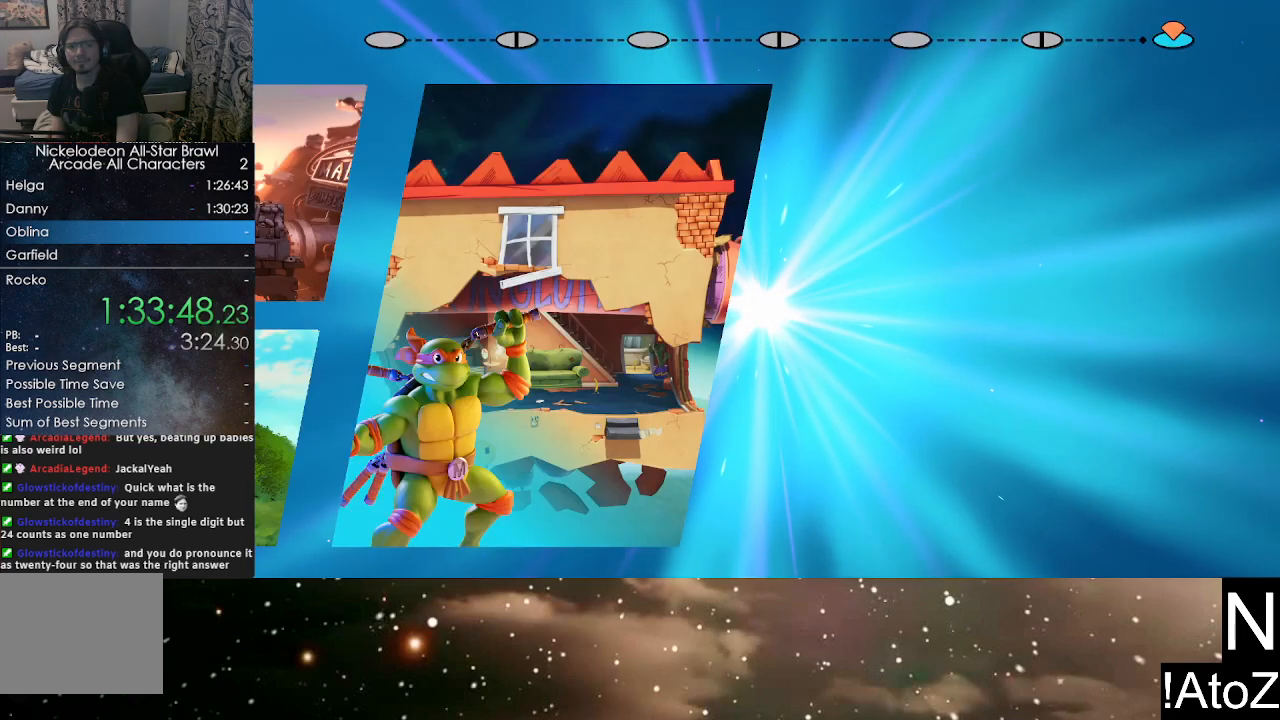
{"buttons": ["A"], "left_stick": "center", "right_stick": "center", "events": [[17, "A", "up"], [67, "A", "down"], [117, "A", "up"], [183, "A", "down"], [200, "A", "up"], [250, "A", "down"], [300, "A", "up"], [333, "A", "down"], [417, "A", "up"], [467, "A", "down"]]}
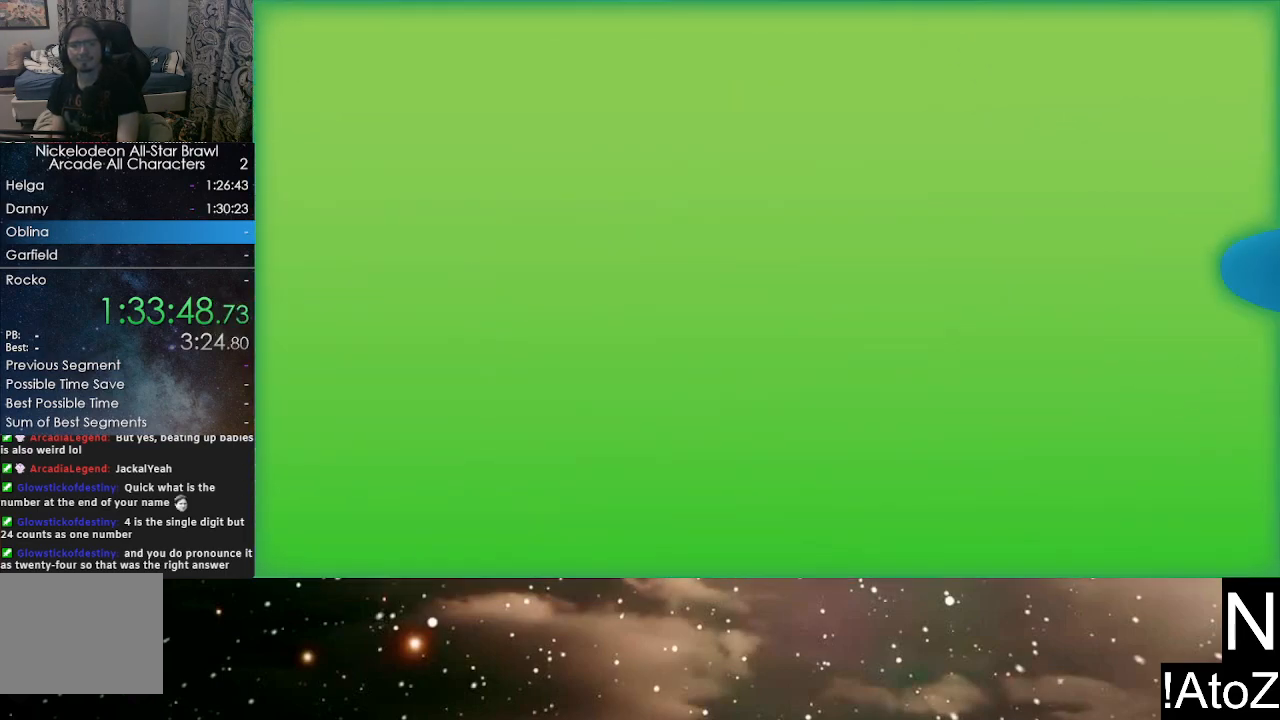
{"buttons": [], "left_stick": "center", "right_stick": "center", "events": [[17, "A", "up"]]}